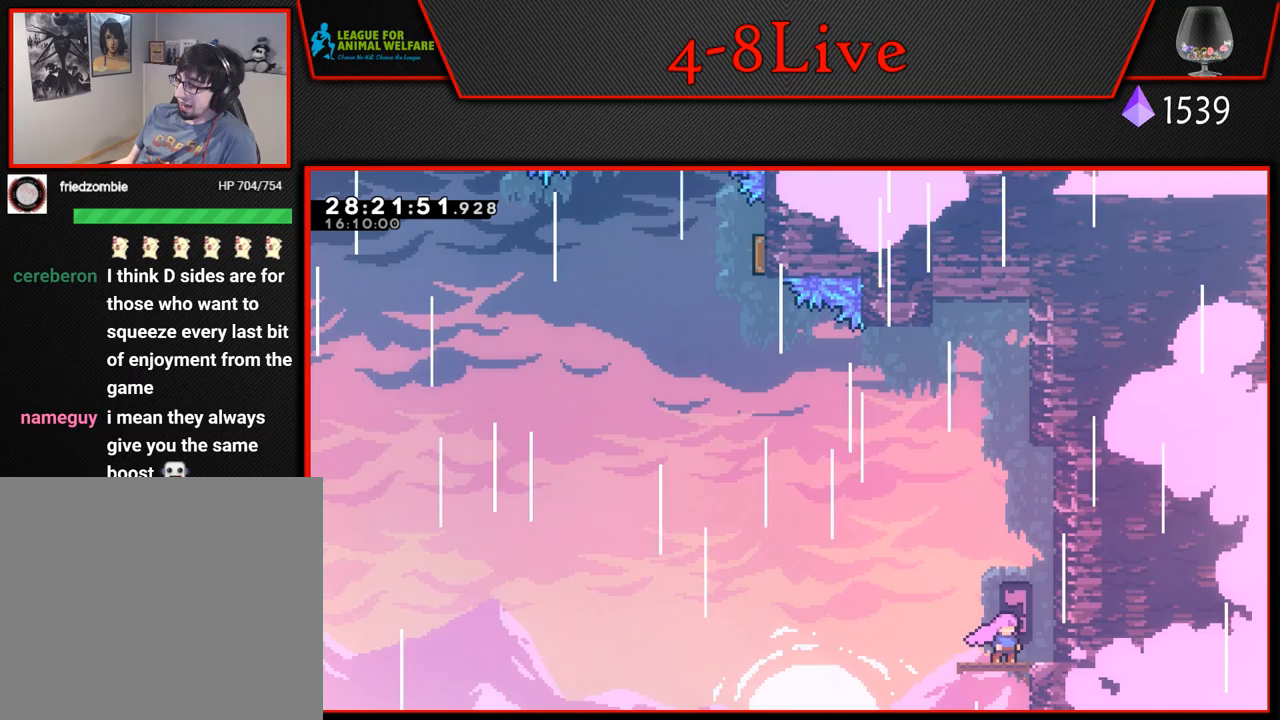
Gameplay with a controller (PlayStation layout); each line is a JSON object with the inputs held at the frame after it. "events" lists button and stick changes between this image and that frame as [ms after this image, input, new state], when the widget could be followed in between. Not read: right_stick.
{"buttons": ["DPAD_LEFT"], "left_stick": "center", "events": [[367, "DPAD_LEFT", "down"]]}
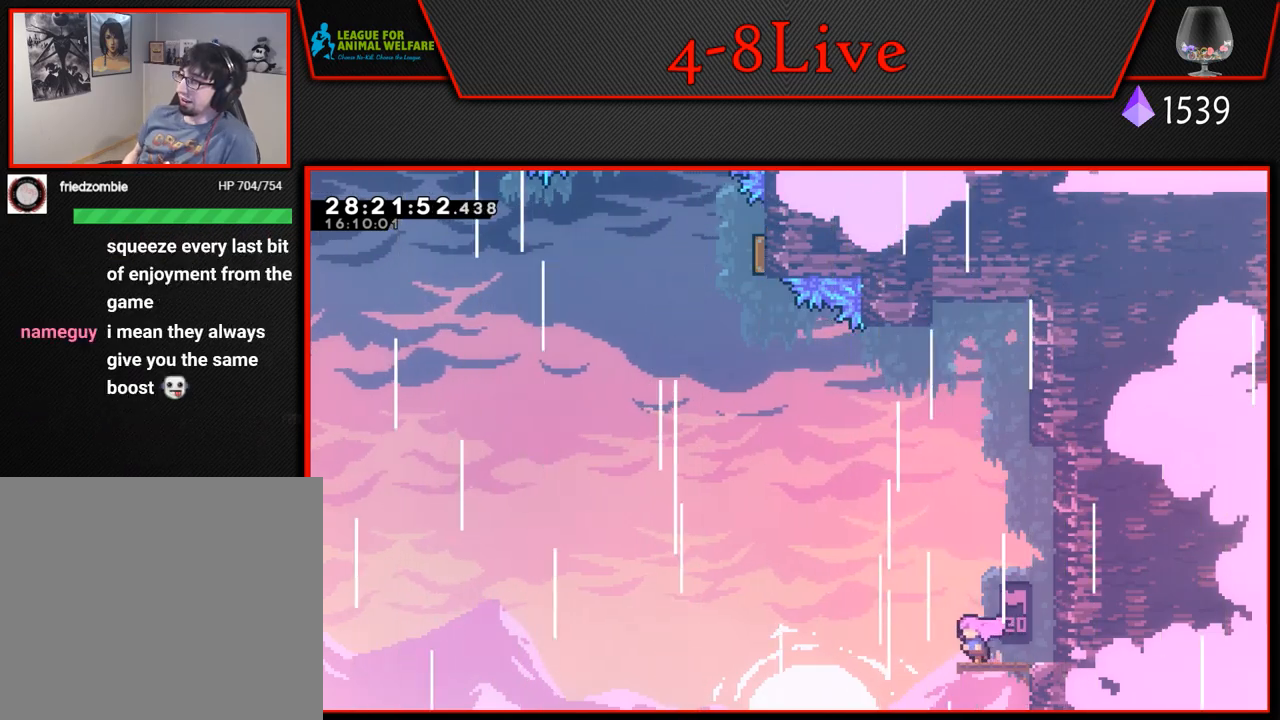
{"buttons": ["CROSS", "L1", "R1", "DPAD_UP", "DPAD_LEFT"], "left_stick": "center", "events": [[33, "L1", "down"], [50, "DPAD_UP", "down"], [83, "CROSS", "down"], [333, "R1", "down"]]}
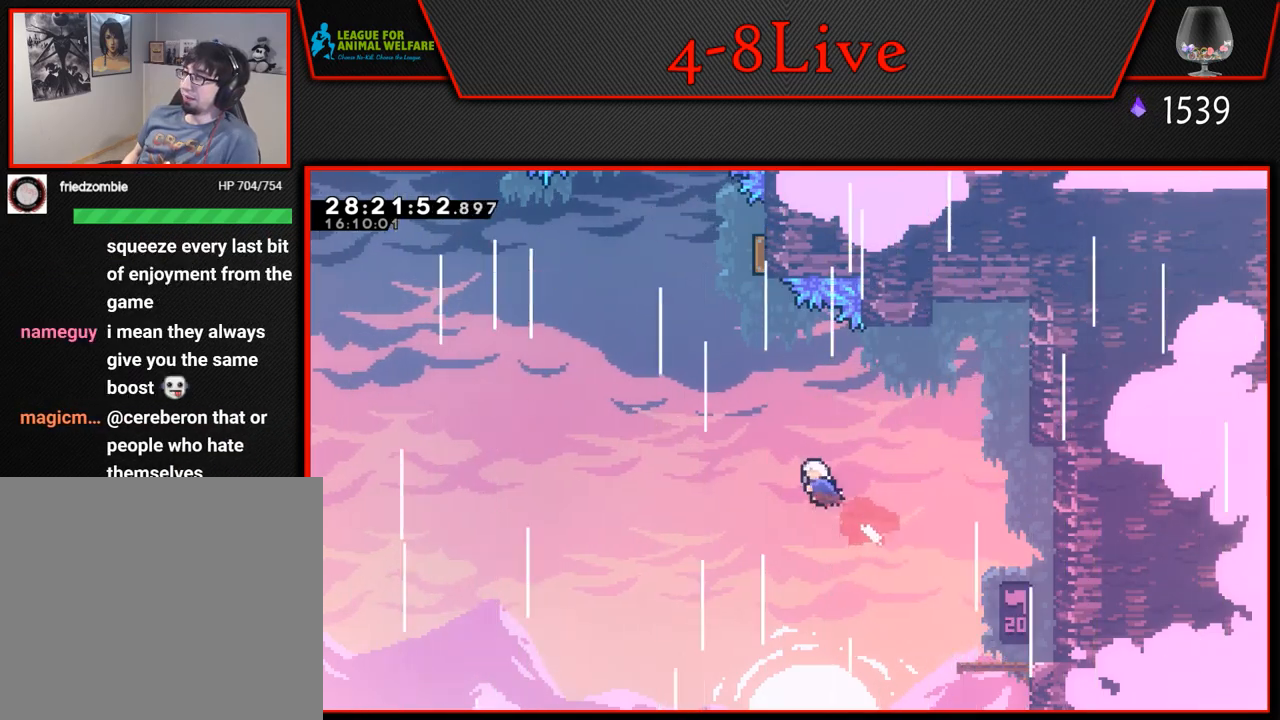
{"buttons": ["L1", "R1", "DPAD_UP"], "left_stick": "center", "events": [[83, "R1", "up"], [150, "DPAD_LEFT", "up"], [250, "R1", "down"], [300, "CROSS", "up"]]}
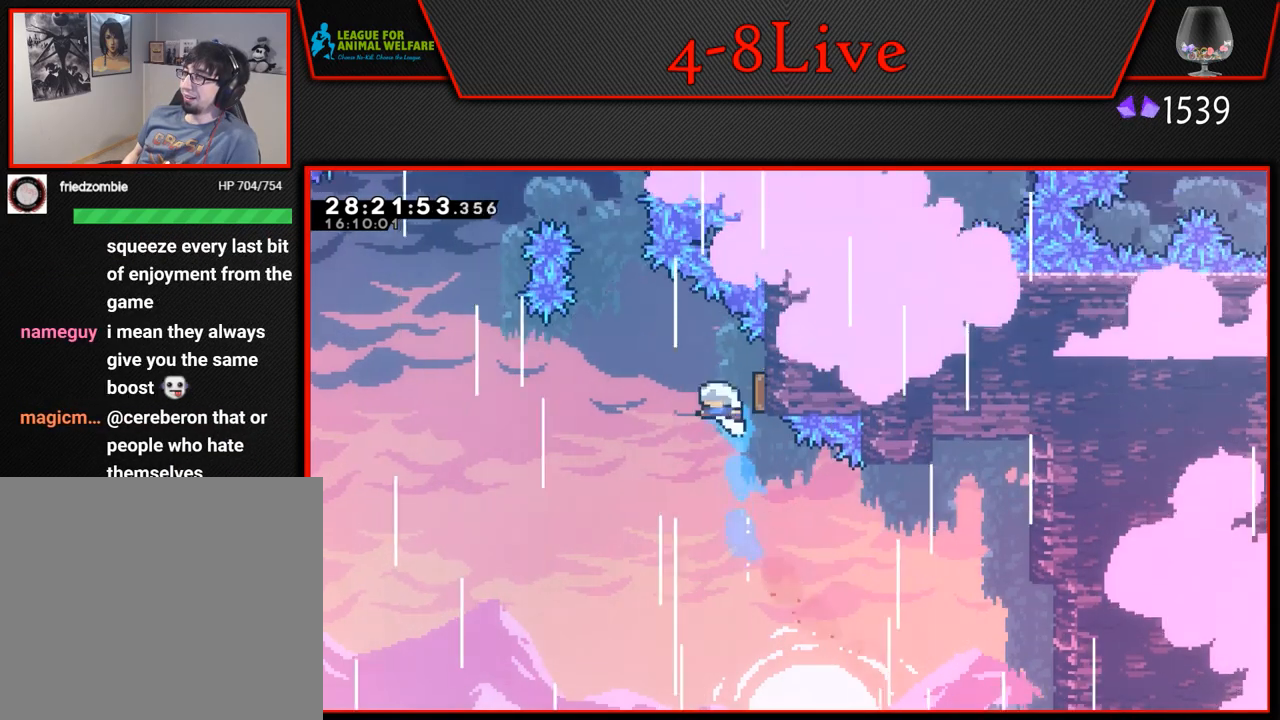
{"buttons": ["L1", "DPAD_UP"], "left_stick": "center", "events": [[33, "R1", "up"], [50, "L1", "up"], [167, "L1", "down"], [250, "R1", "down"], [450, "R1", "up"]]}
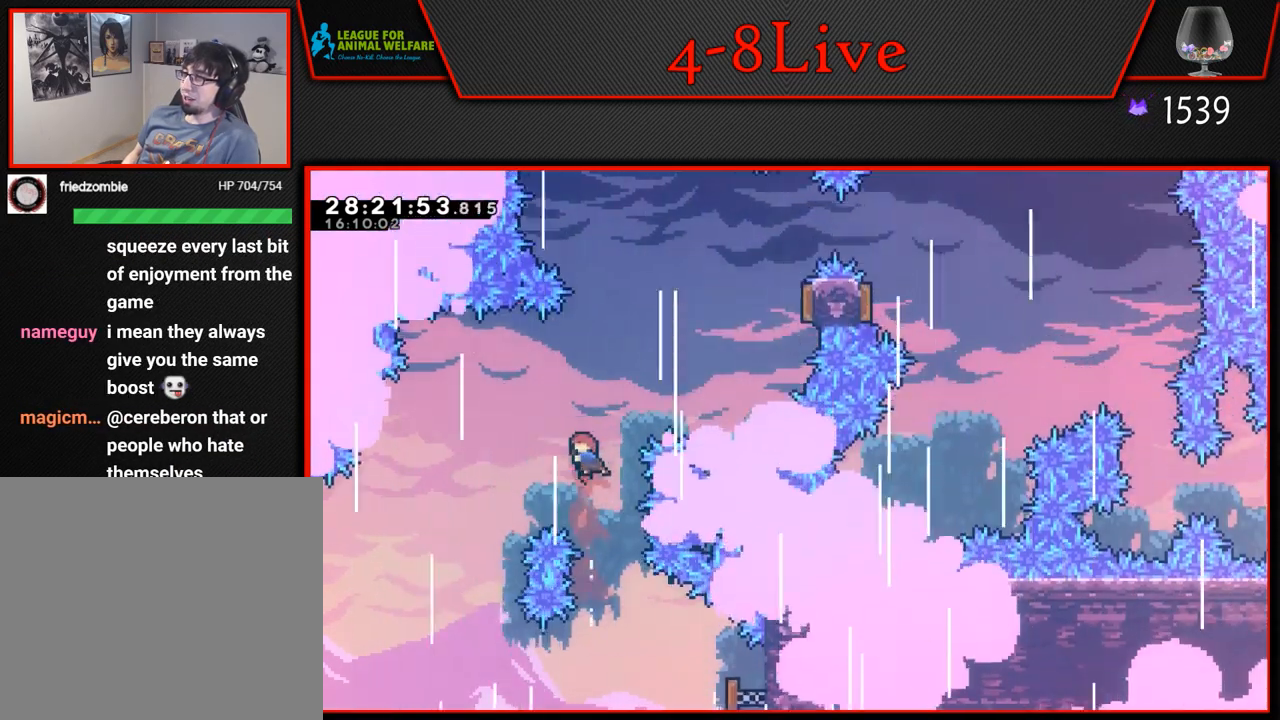
{"buttons": ["R1", "DPAD_RIGHT"], "left_stick": "center", "events": [[67, "DPAD_RIGHT", "down"], [167, "R1", "down"], [417, "DPAD_UP", "up"], [500, "L1", "up"]]}
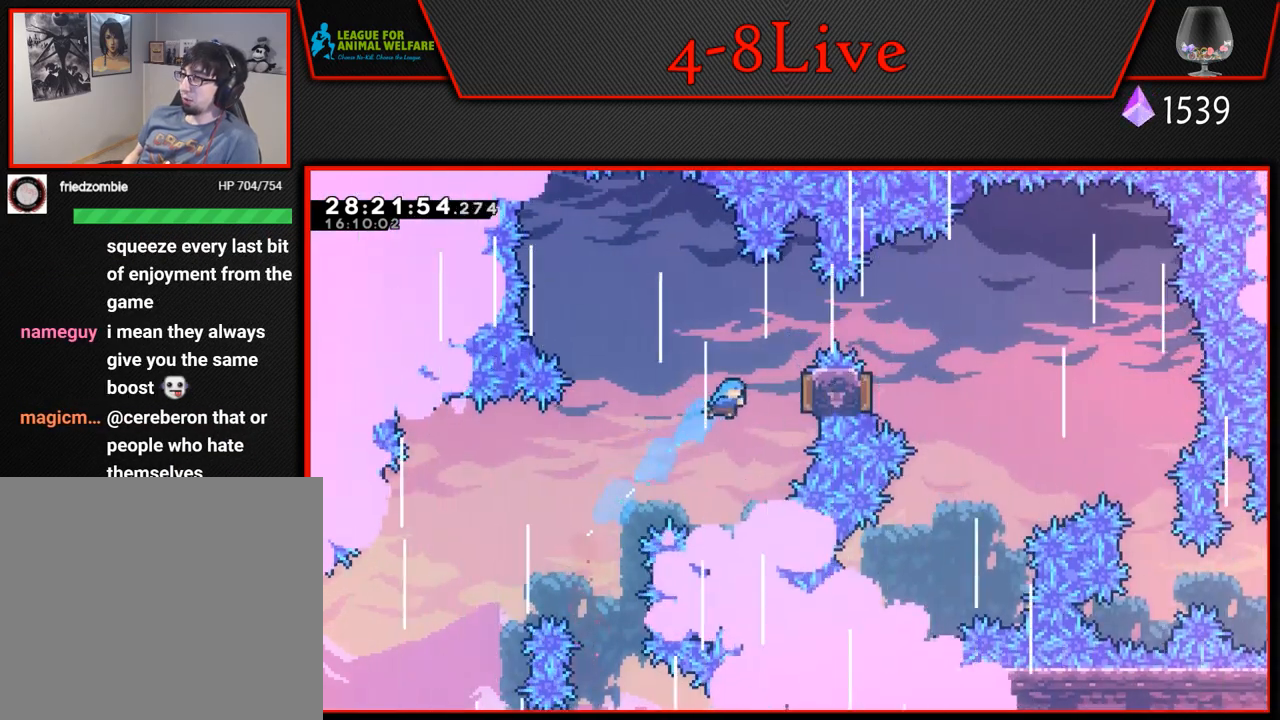
{"buttons": ["DPAD_RIGHT"], "left_stick": "center", "events": [[183, "R1", "up"], [317, "DPAD_RIGHT", "up"], [500, "DPAD_RIGHT", "down"]]}
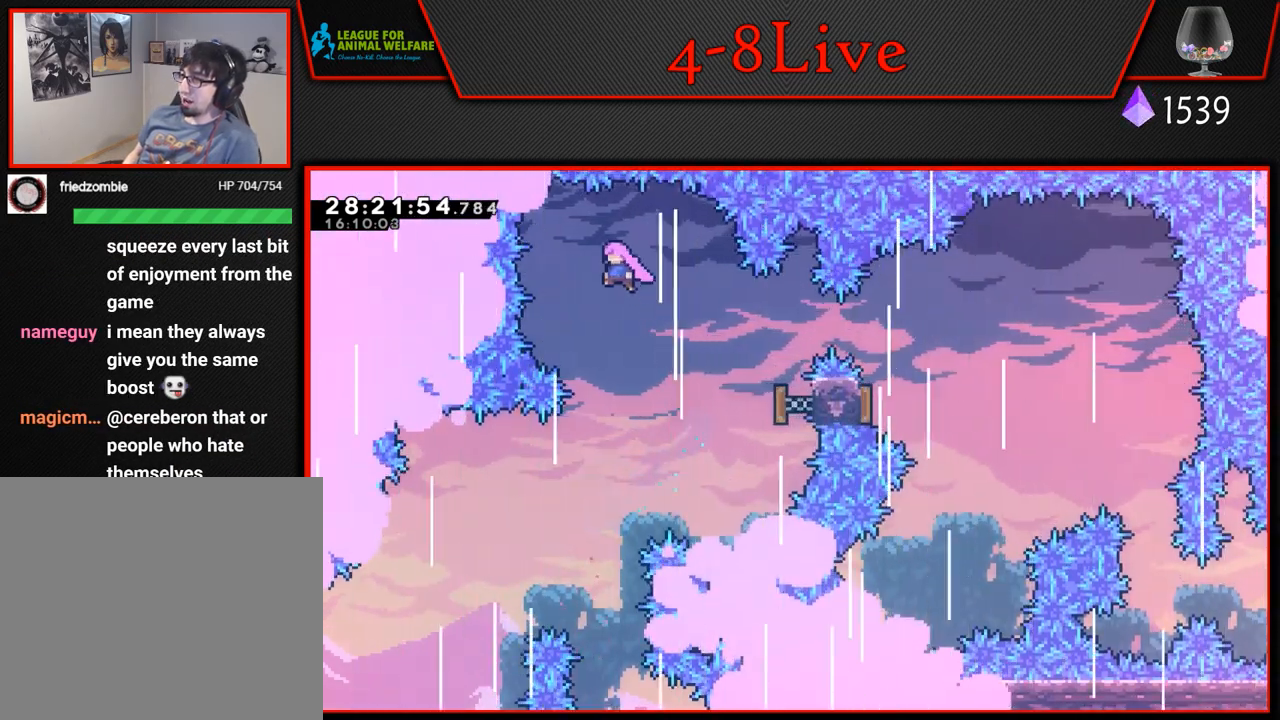
{"buttons": ["DPAD_RIGHT"], "left_stick": "center", "events": []}
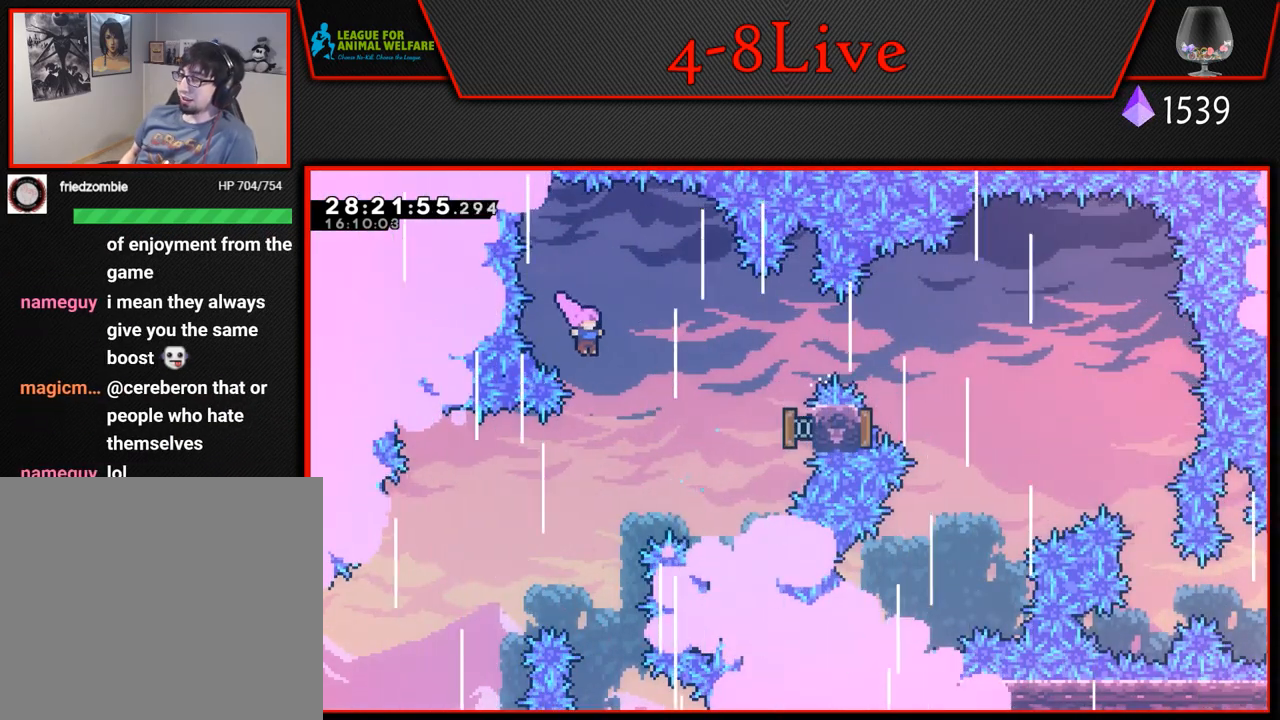
{"buttons": ["L1", "R1", "DPAD_UP", "DPAD_RIGHT"], "left_stick": "center", "events": [[317, "DPAD_UP", "down"], [333, "L1", "down"], [400, "R1", "down"]]}
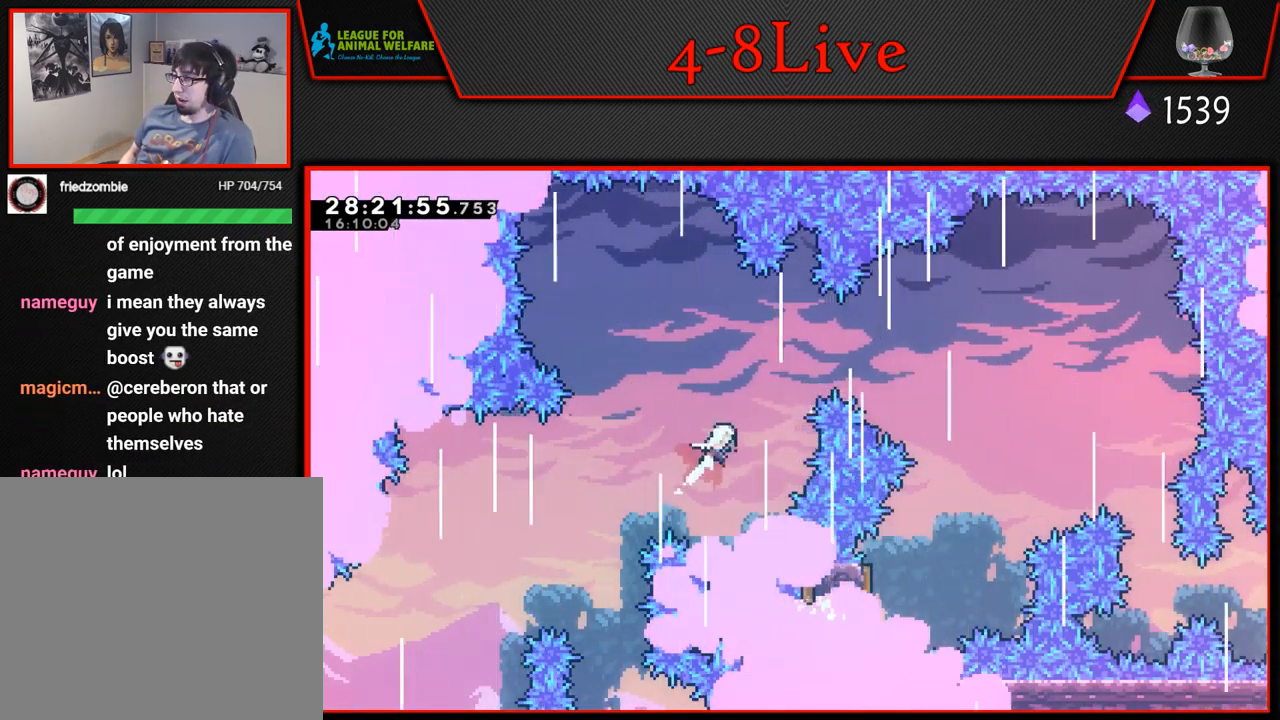
{"buttons": ["DPAD_RIGHT"], "left_stick": "center", "events": [[217, "DPAD_UP", "up"], [333, "L1", "up"], [367, "R1", "up"]]}
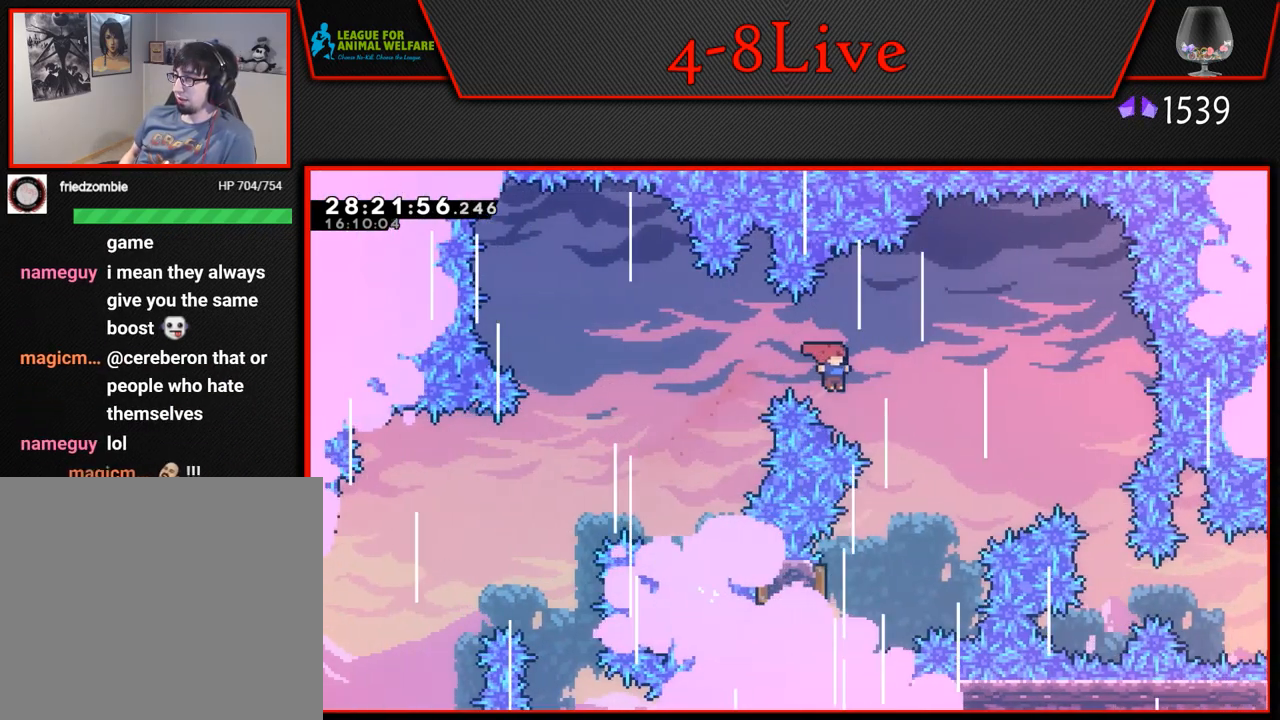
{"buttons": ["DPAD_LEFT"], "left_stick": "center", "events": [[167, "DPAD_RIGHT", "up"], [233, "DPAD_LEFT", "down"]]}
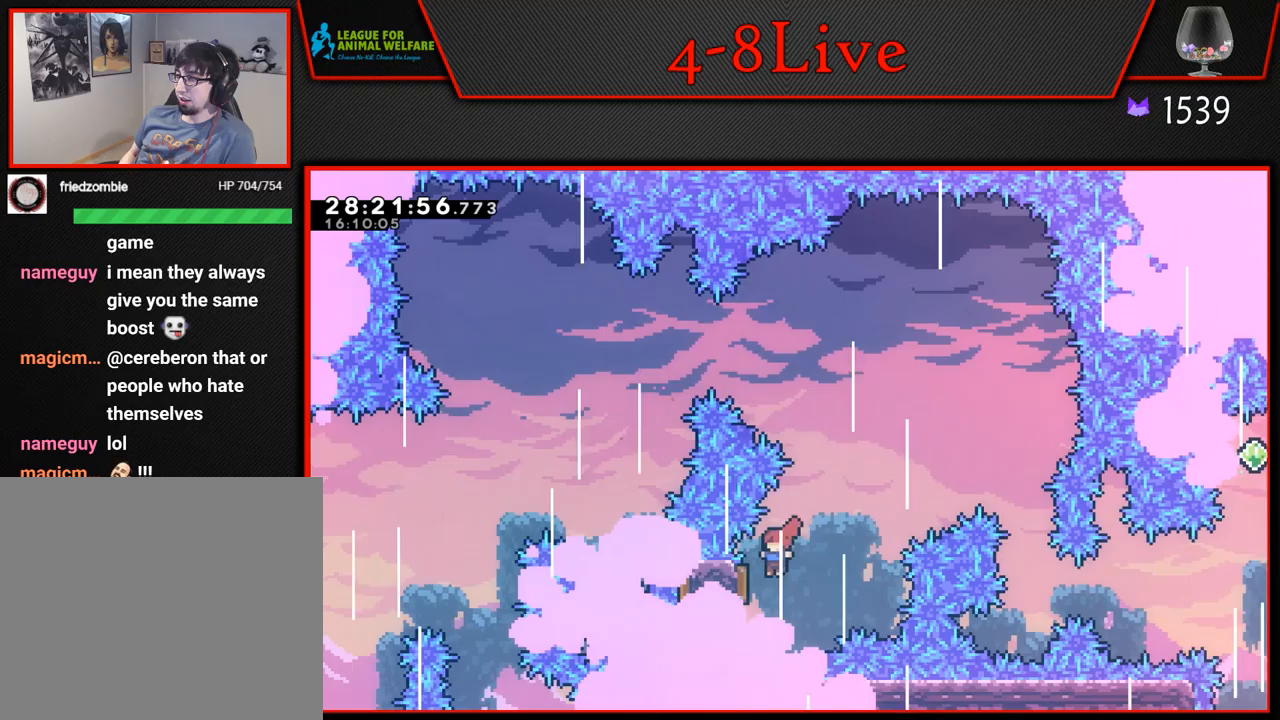
{"buttons": [], "left_stick": "center", "events": [[133, "DPAD_LEFT", "up"], [217, "DPAD_RIGHT", "down"], [500, "DPAD_RIGHT", "up"]]}
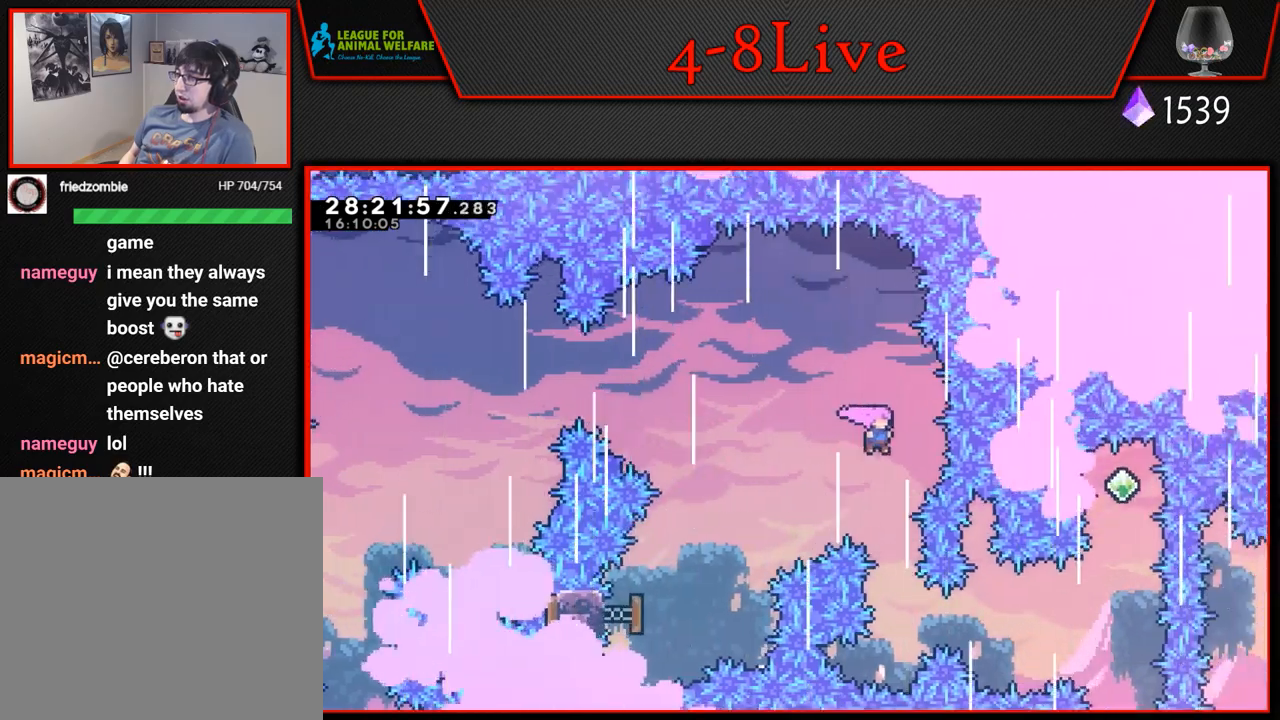
{"buttons": ["DPAD_RIGHT"], "left_stick": "center", "events": [[500, "DPAD_RIGHT", "down"]]}
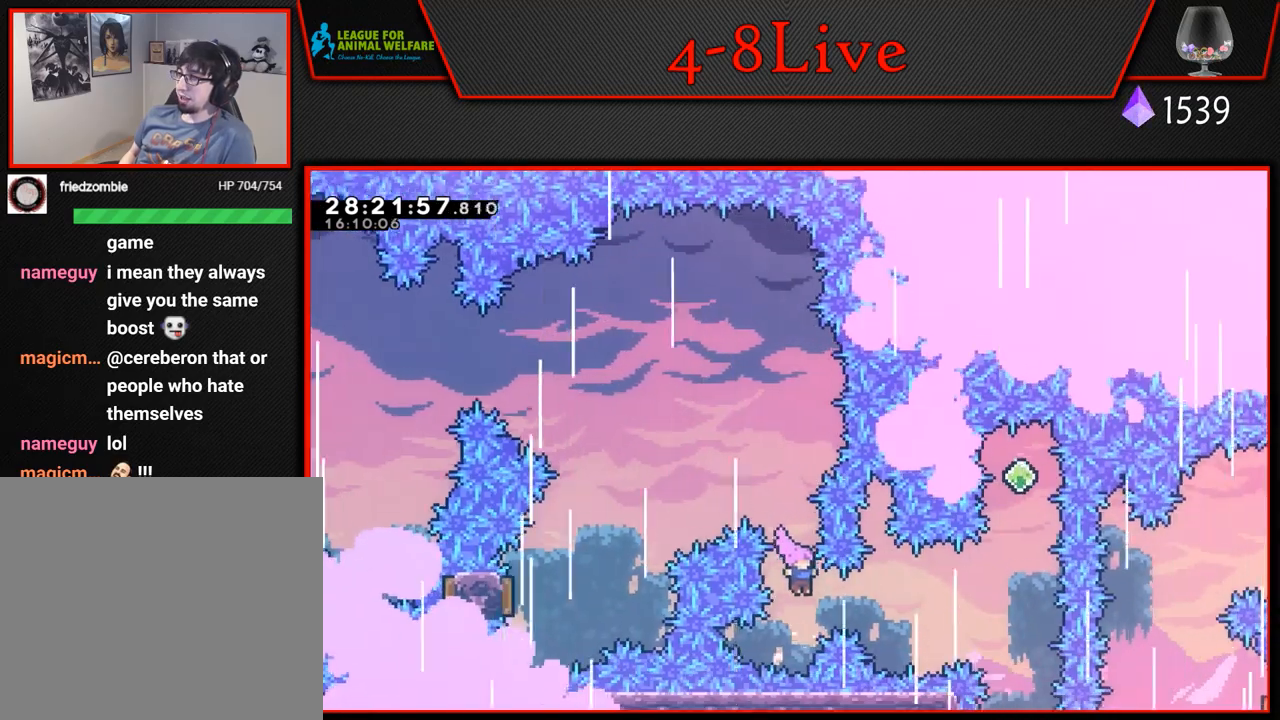
{"buttons": ["DPAD_UP"], "left_stick": "center", "events": [[83, "R1", "down"], [300, "R1", "up"], [433, "DPAD_UP", "down"], [467, "DPAD_RIGHT", "up"]]}
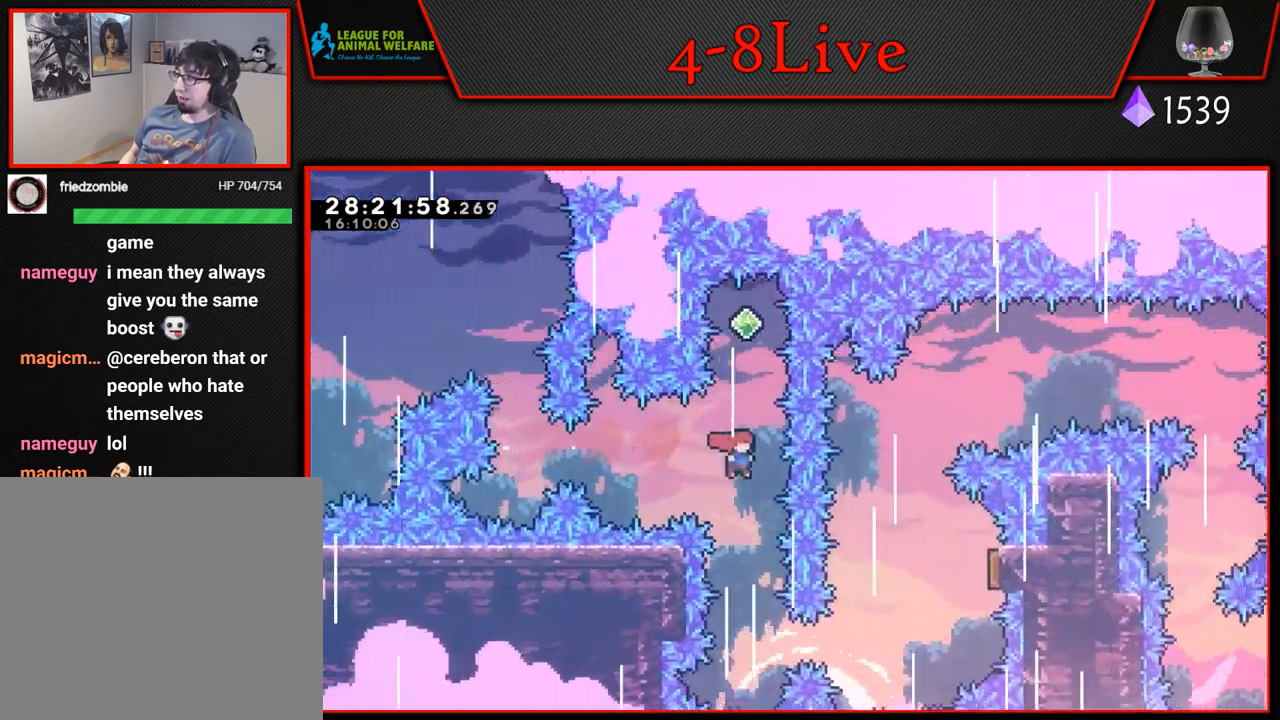
{"buttons": ["DPAD_DOWN"], "left_stick": "center", "events": [[67, "R1", "down"], [233, "DPAD_UP", "up"], [283, "R1", "up"], [400, "DPAD_DOWN", "down"]]}
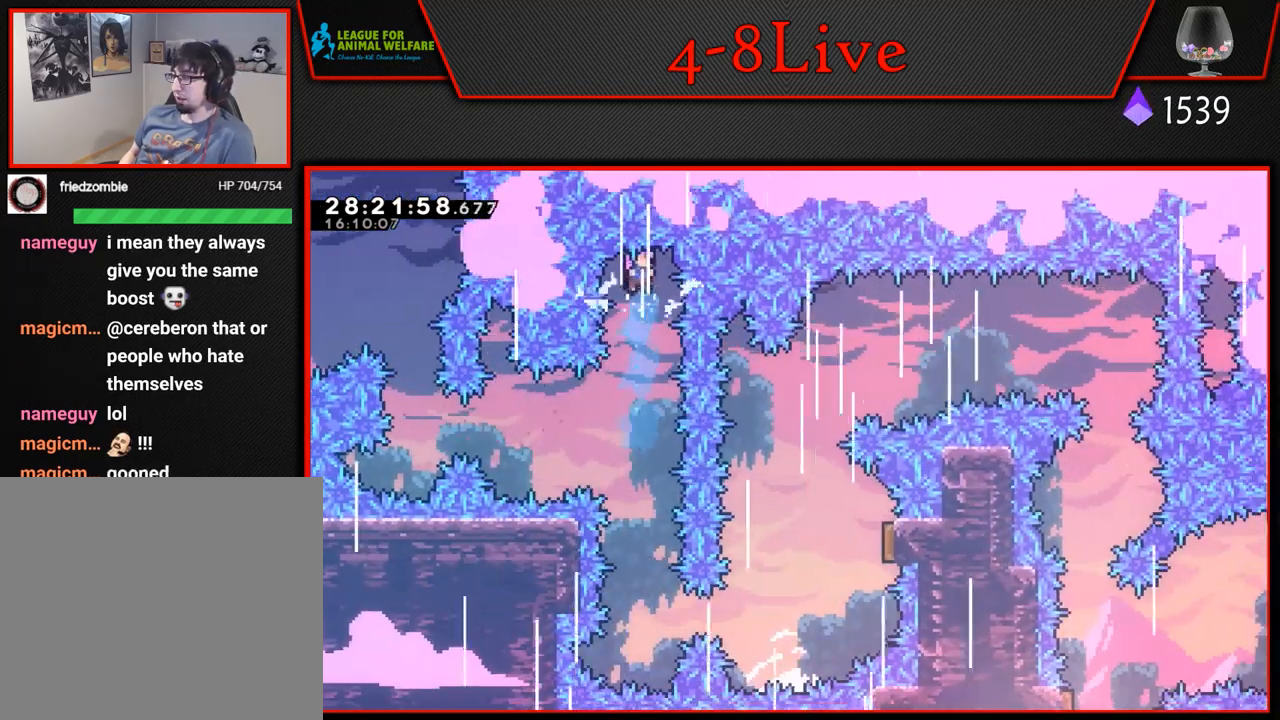
{"buttons": [], "left_stick": "center", "events": [[383, "DPAD_DOWN", "up"]]}
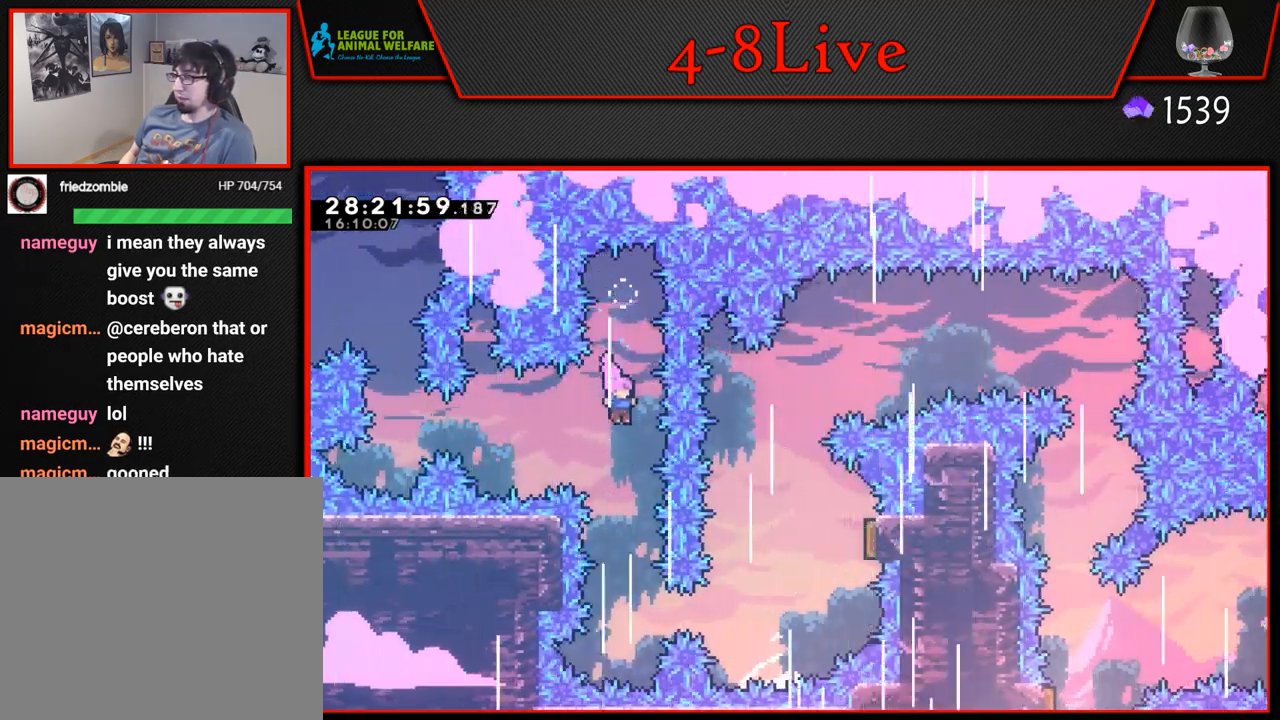
{"buttons": ["DPAD_RIGHT"], "left_stick": "center", "events": [[483, "DPAD_RIGHT", "down"]]}
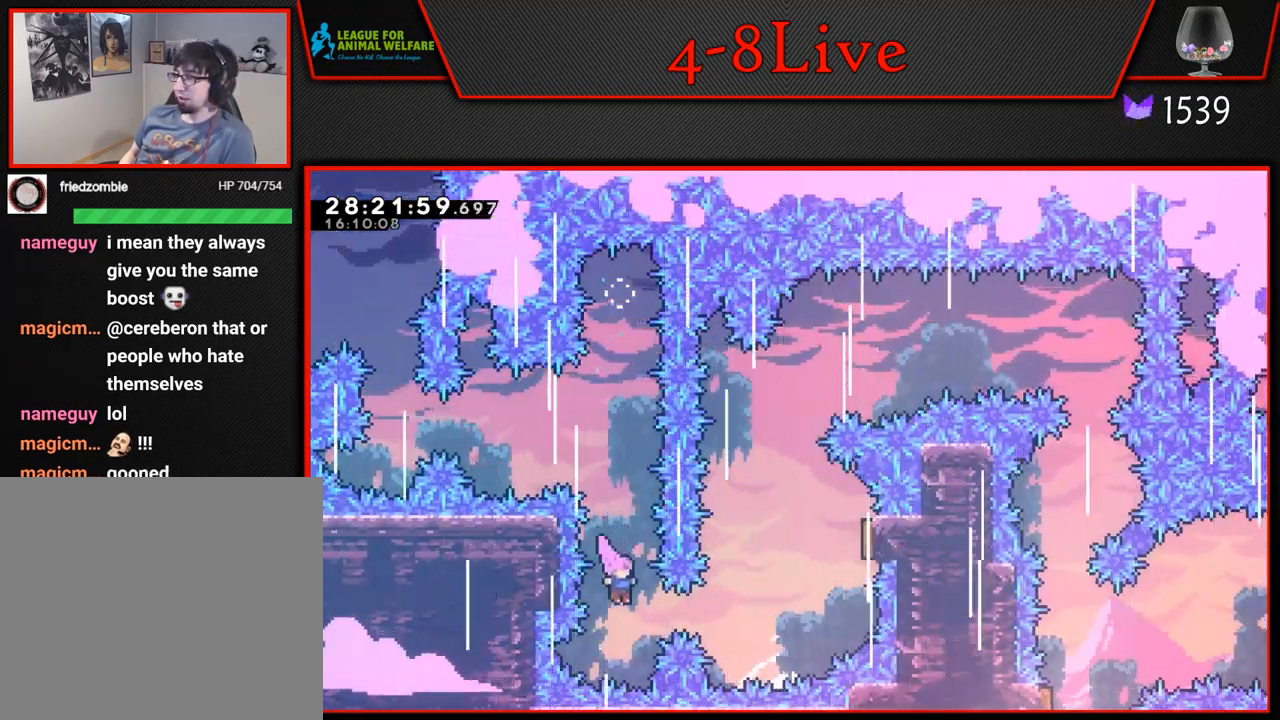
{"buttons": ["L1", "R1", "DPAD_UP", "DPAD_RIGHT"], "left_stick": "center", "events": [[83, "R1", "down"], [150, "L1", "down"], [267, "R1", "up"], [300, "DPAD_UP", "down"], [383, "R1", "down"]]}
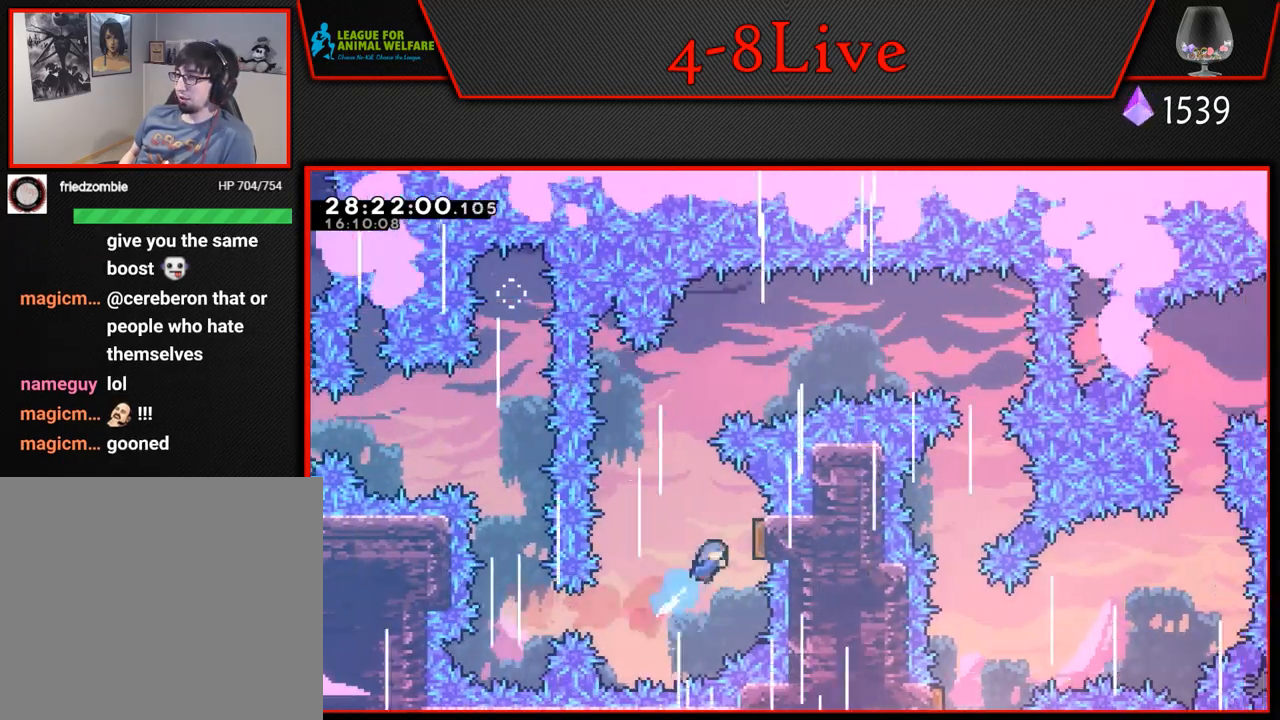
{"buttons": ["L1", "R1", "DPAD_UP", "DPAD_RIGHT"], "left_stick": "center", "events": [[67, "DPAD_UP", "up"], [67, "R1", "up"], [100, "DPAD_RIGHT", "up"], [100, "L1", "up"], [200, "DPAD_UP", "down"], [217, "DPAD_RIGHT", "down"], [217, "L1", "down"], [250, "R1", "down"]]}
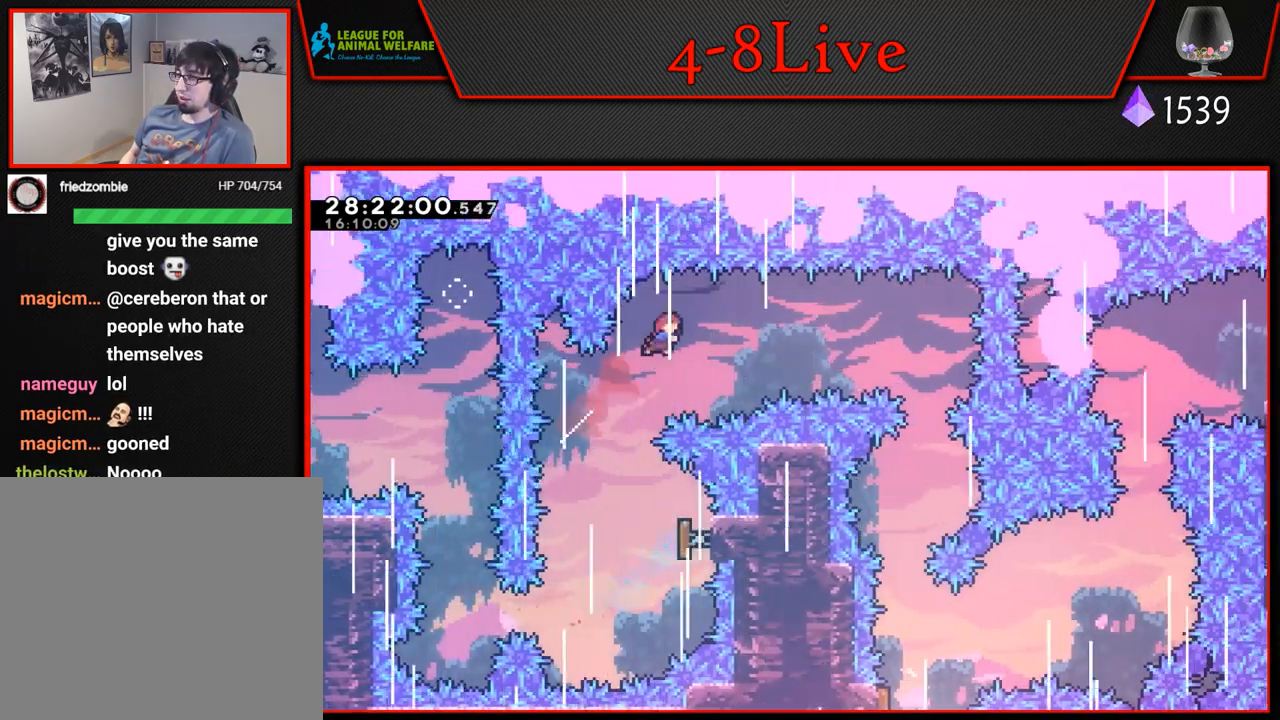
{"buttons": ["DPAD_RIGHT"], "left_stick": "center", "events": [[17, "DPAD_UP", "up"], [50, "L1", "up"], [67, "R1", "up"], [283, "R1", "down"], [450, "R1", "up"]]}
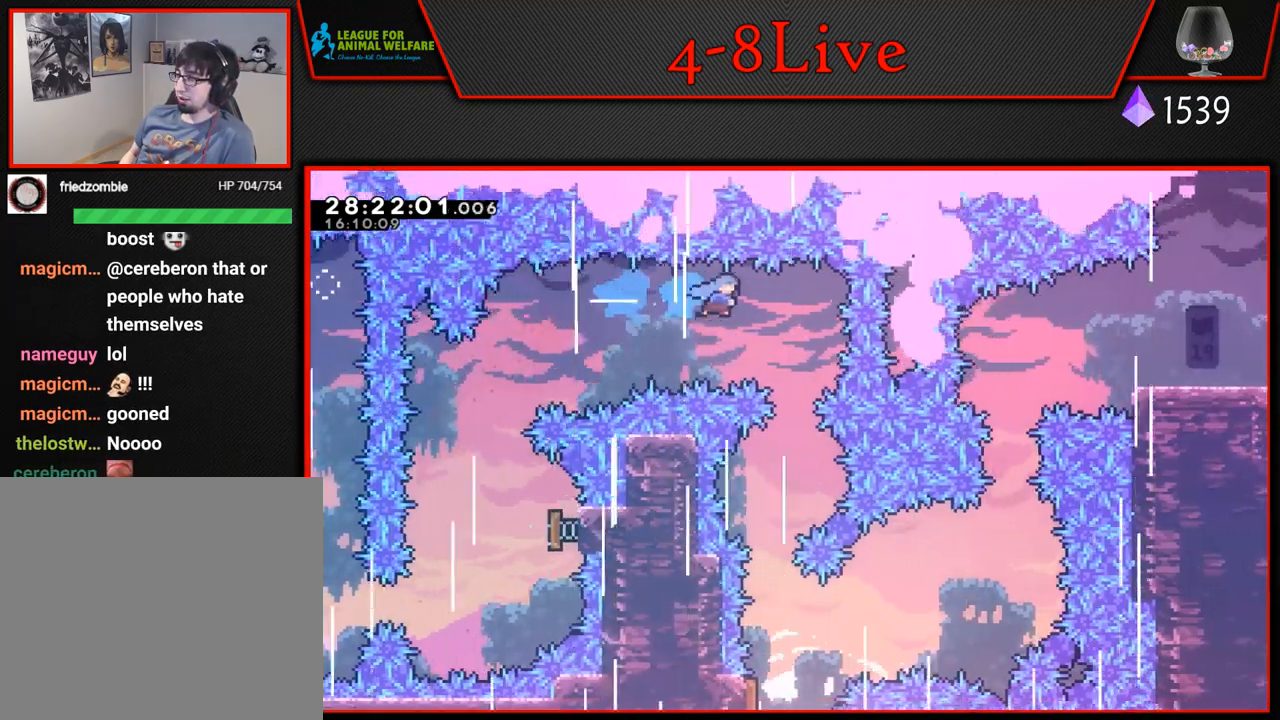
{"buttons": [], "left_stick": "center", "events": [[33, "DPAD_RIGHT", "up"]]}
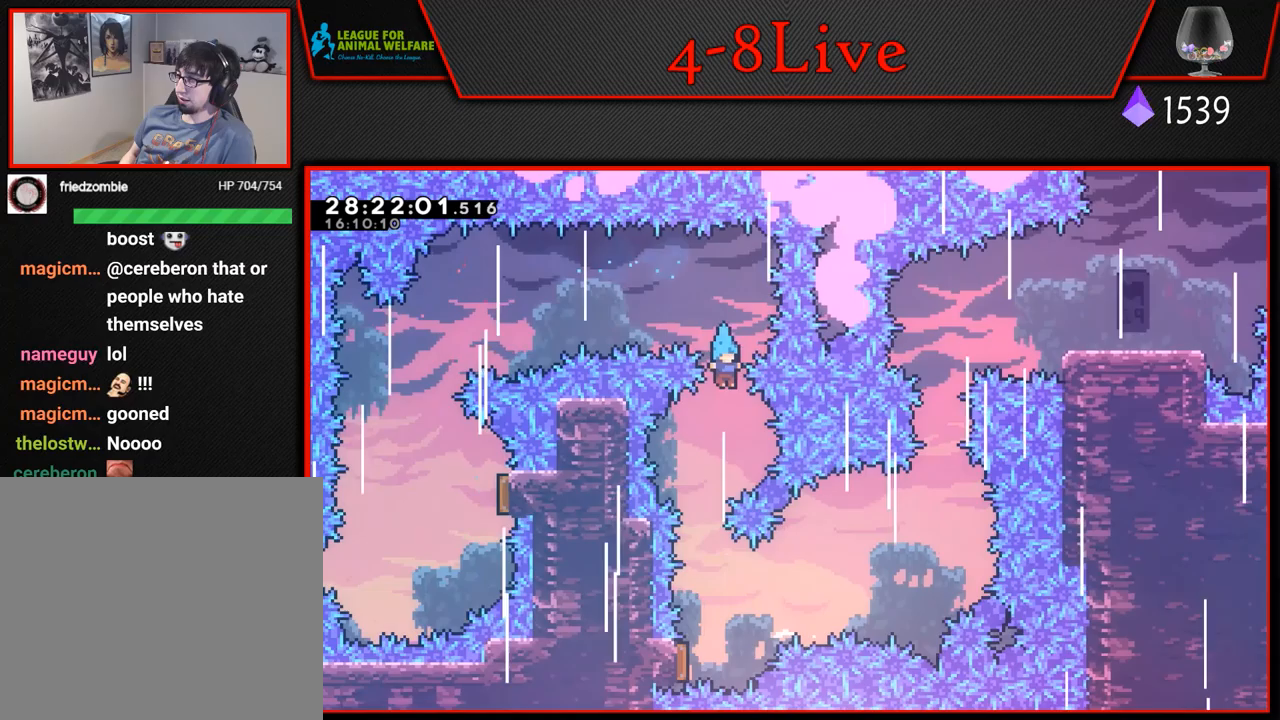
{"buttons": [], "left_stick": "center", "events": [[83, "DPAD_LEFT", "down"], [200, "DPAD_LEFT", "up"]]}
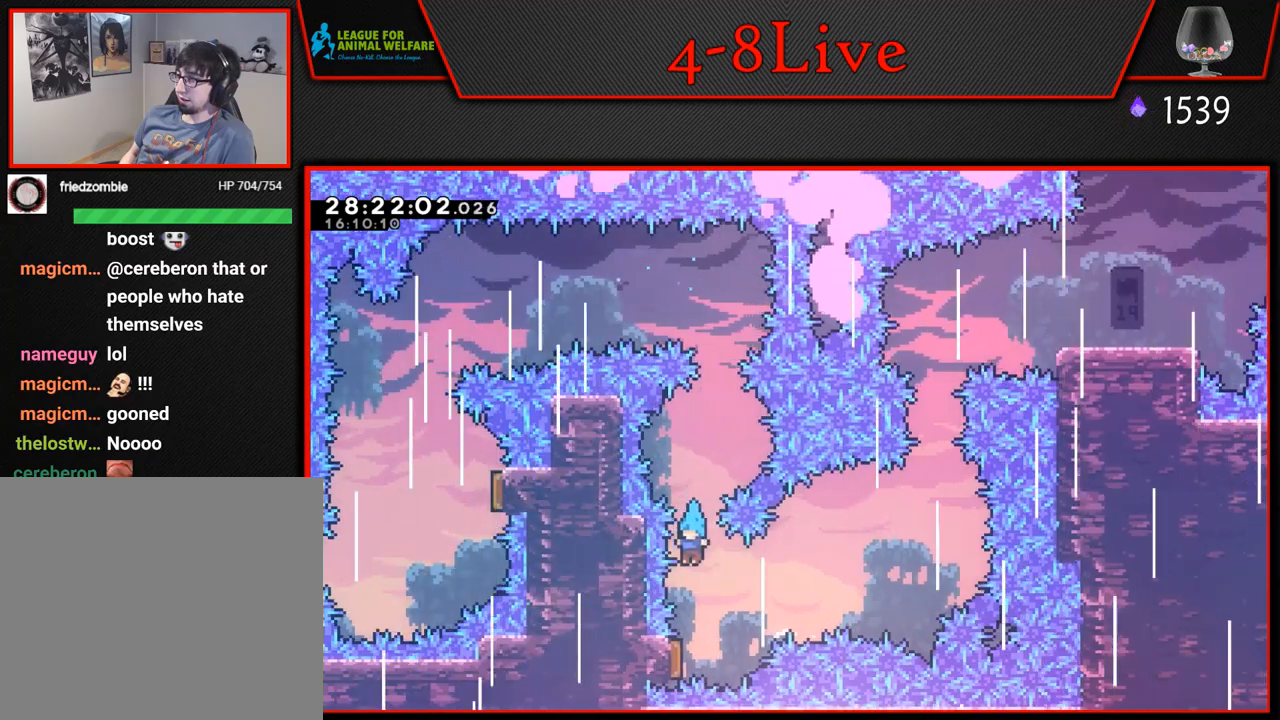
{"buttons": [], "left_stick": "center", "events": [[133, "DPAD_LEFT", "down"], [200, "DPAD_LEFT", "up"]]}
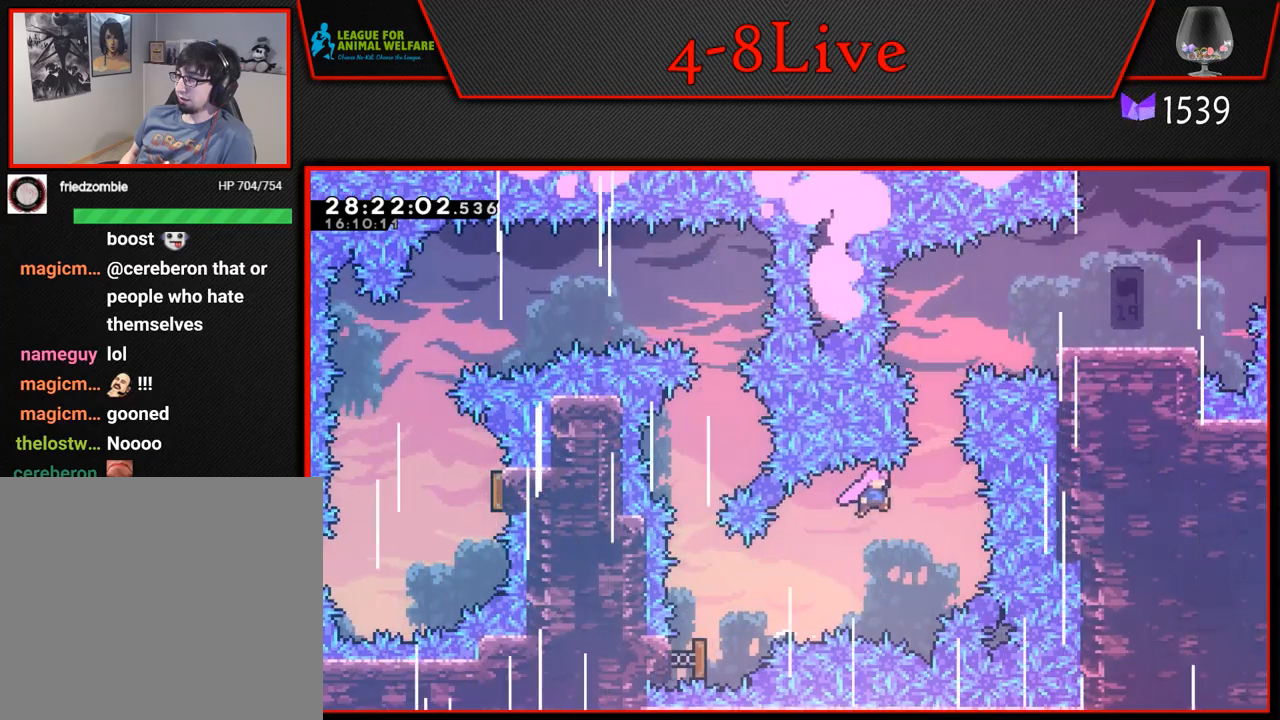
{"buttons": ["L1"], "left_stick": "center", "events": [[183, "L1", "down"], [200, "DPAD_UP", "down"], [250, "R1", "down"], [467, "DPAD_UP", "up"], [467, "R1", "up"]]}
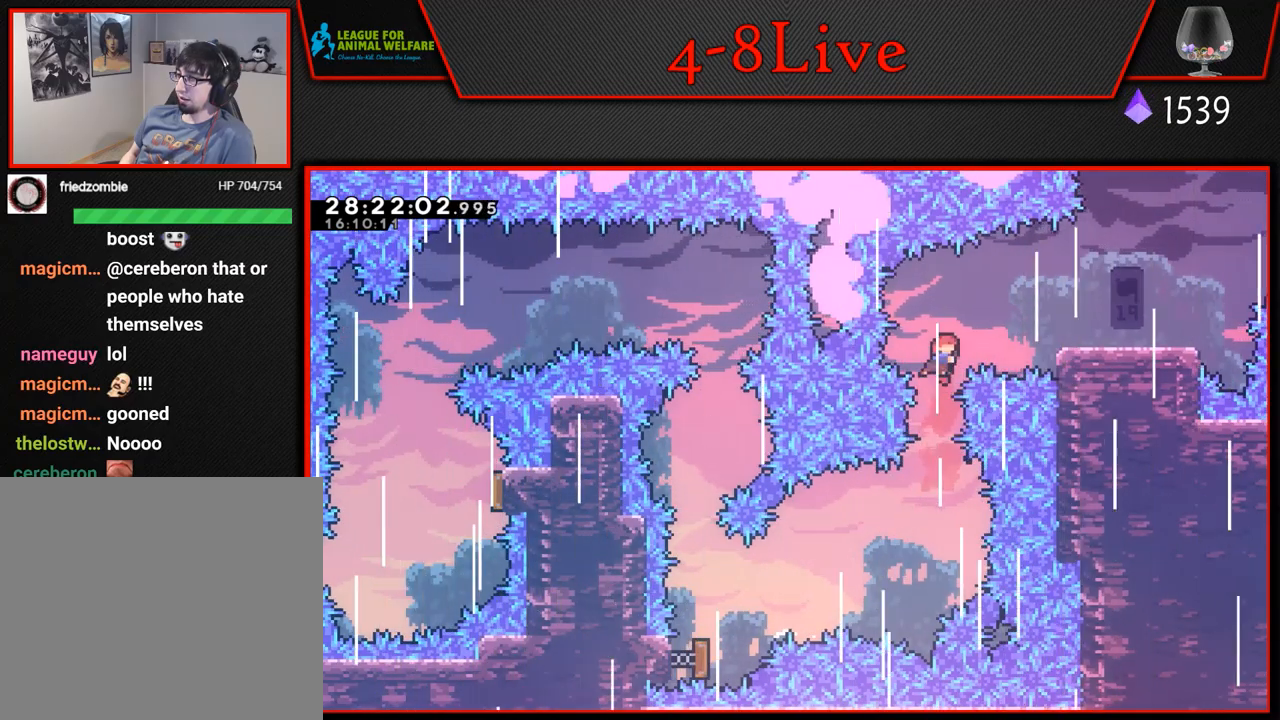
{"buttons": [], "left_stick": "center", "events": [[83, "DPAD_RIGHT", "down"], [150, "R1", "down"], [317, "DPAD_RIGHT", "up"], [333, "L1", "up"], [333, "R1", "up"]]}
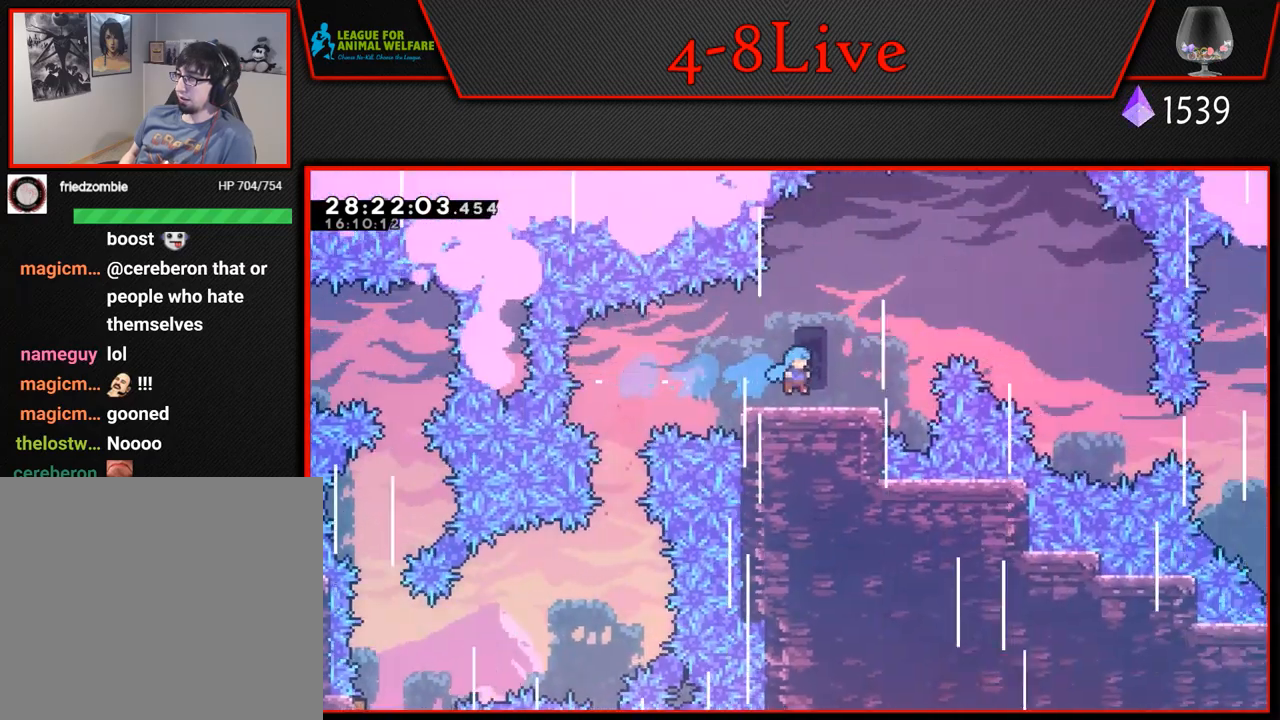
{"buttons": [], "left_stick": "center", "events": [[267, "DPAD_DOWN", "down"], [417, "DPAD_DOWN", "up"]]}
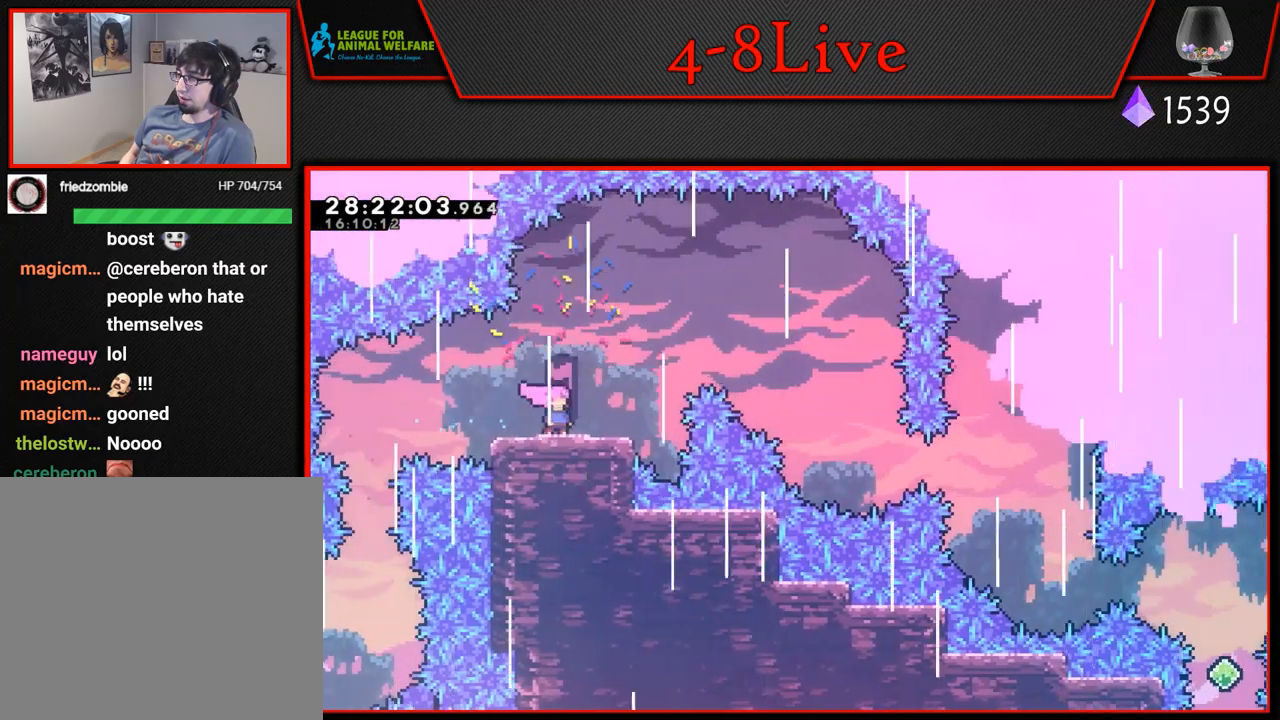
{"buttons": [], "left_stick": "center", "events": [[83, "DPAD_RIGHT", "down"], [200, "DPAD_RIGHT", "up"], [383, "DPAD_RIGHT", "down"], [450, "DPAD_RIGHT", "up"]]}
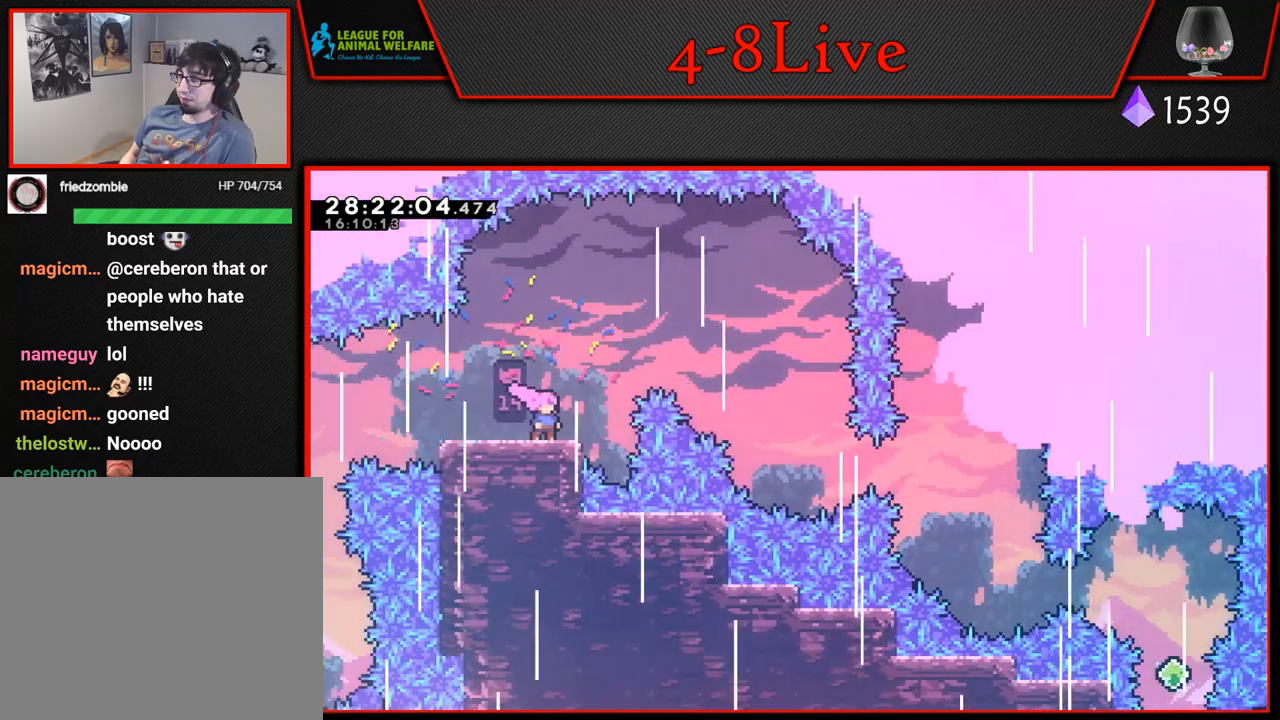
{"buttons": [], "left_stick": "center", "events": []}
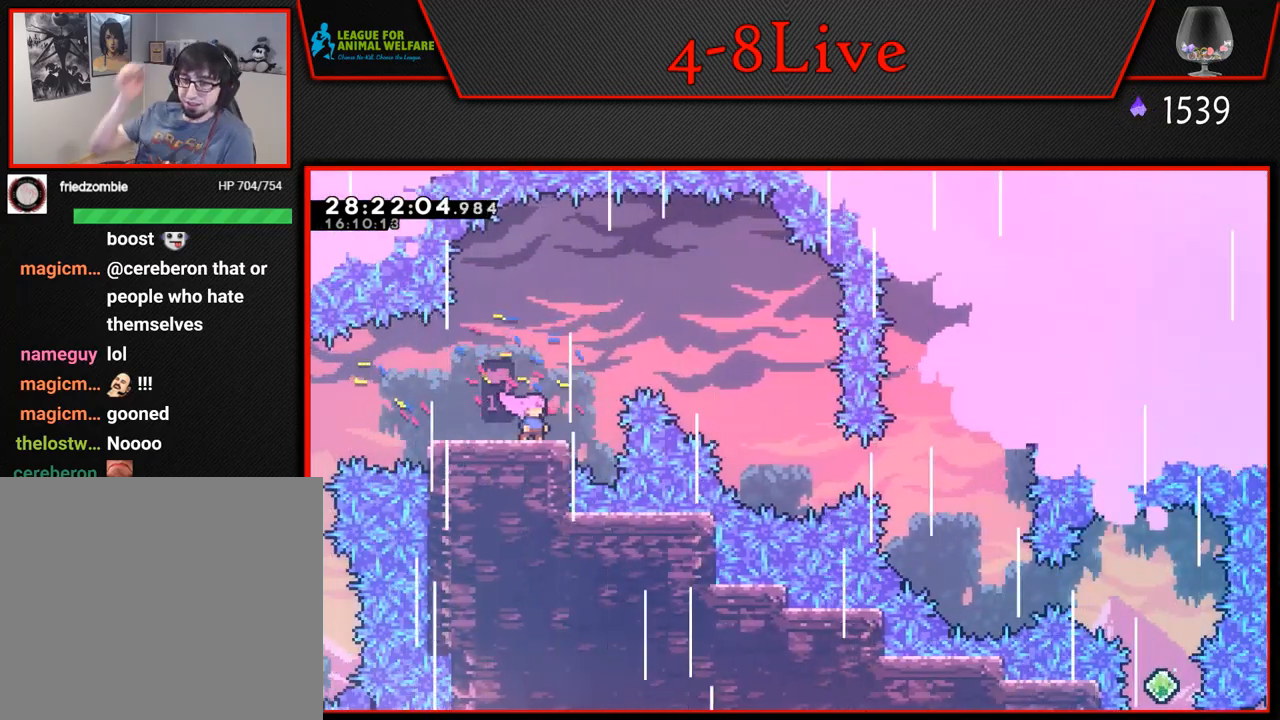
{"buttons": [], "left_stick": "center", "events": []}
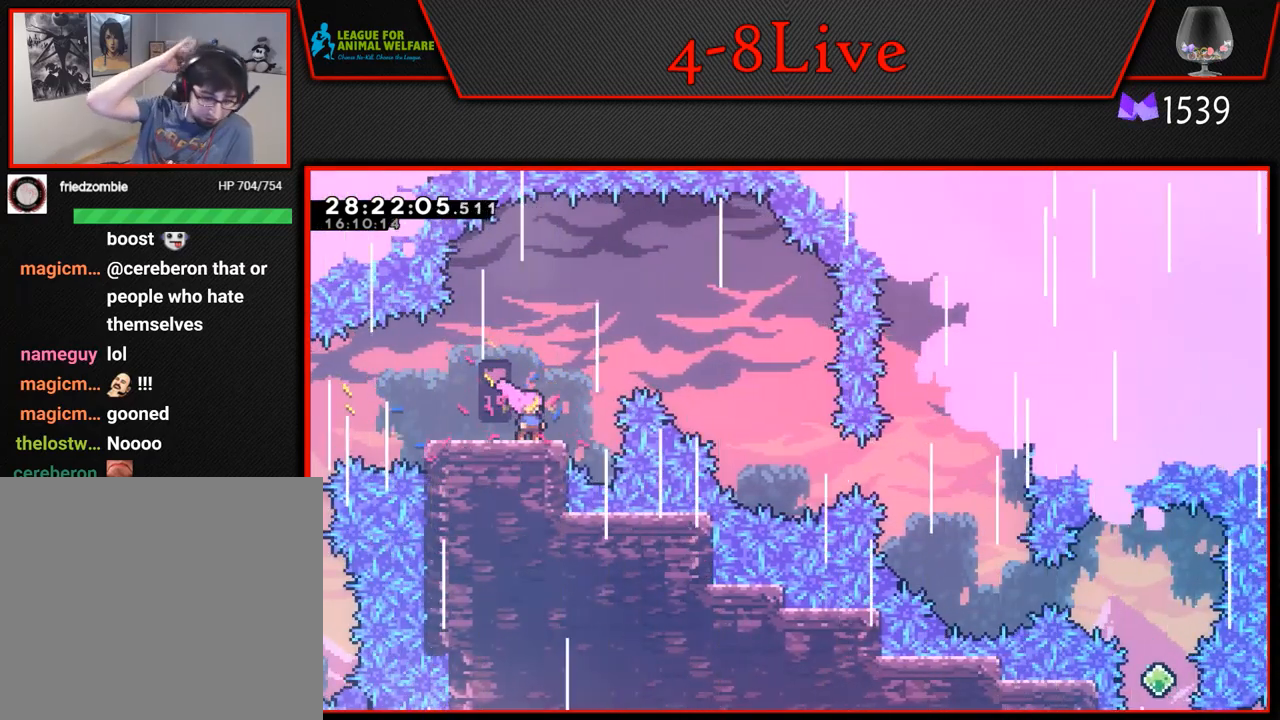
{"buttons": ["CROSS", "DPAD_RIGHT"], "left_stick": "center", "events": [[367, "DPAD_RIGHT", "down"], [450, "CROSS", "down"]]}